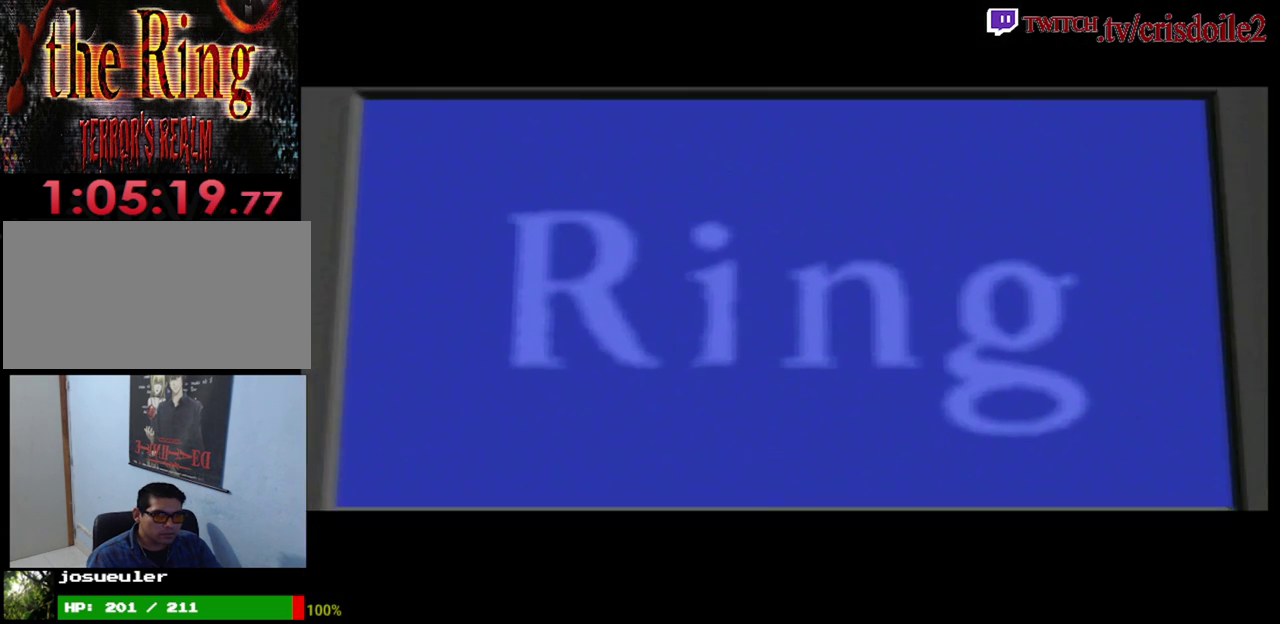
Gameplay with a controller (arcade stick); each line is a JSON object with the inputs held at the frame after it. "events" lists button and stick changes between this image and that frame as [ms after this image, input, new state], when the widget could be followed in between. Not read: DPAD_RIGHT L3 R3.
{"buttons": ["CROSS"], "left_stick": "center", "events": [[450, "CROSS", "down"]]}
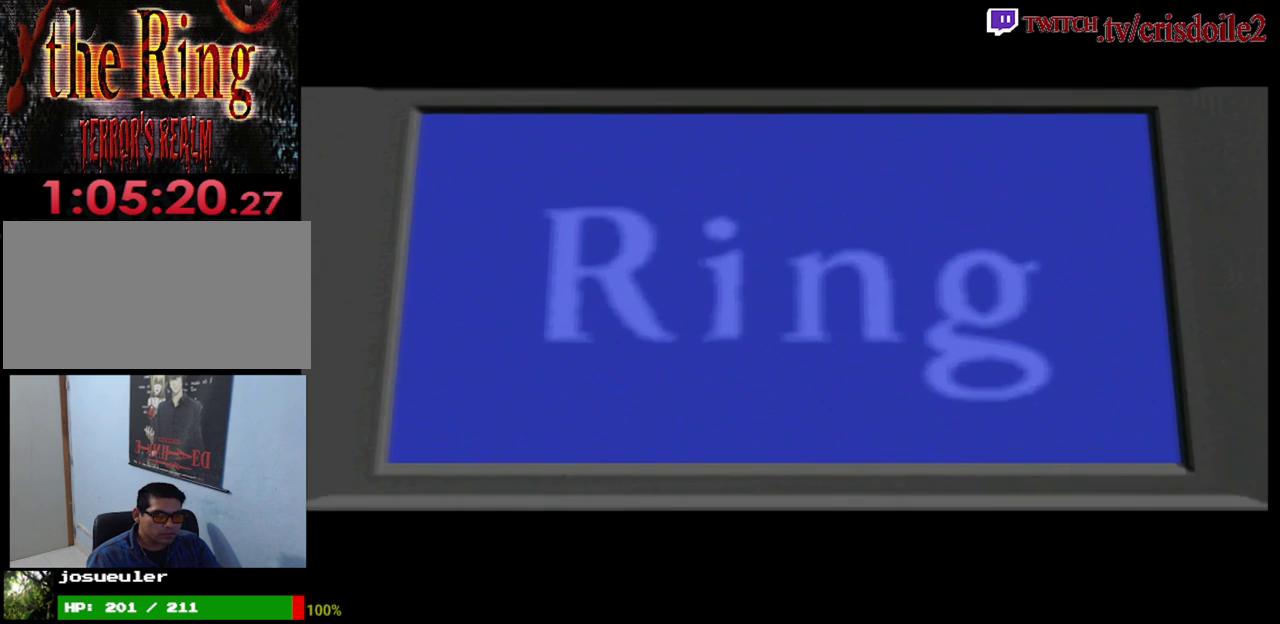
{"buttons": [], "left_stick": "center", "events": [[17, "CROSS", "up"], [133, "CROSS", "down"], [183, "CROSS", "up"], [367, "CROSS", "down"], [417, "CROSS", "up"]]}
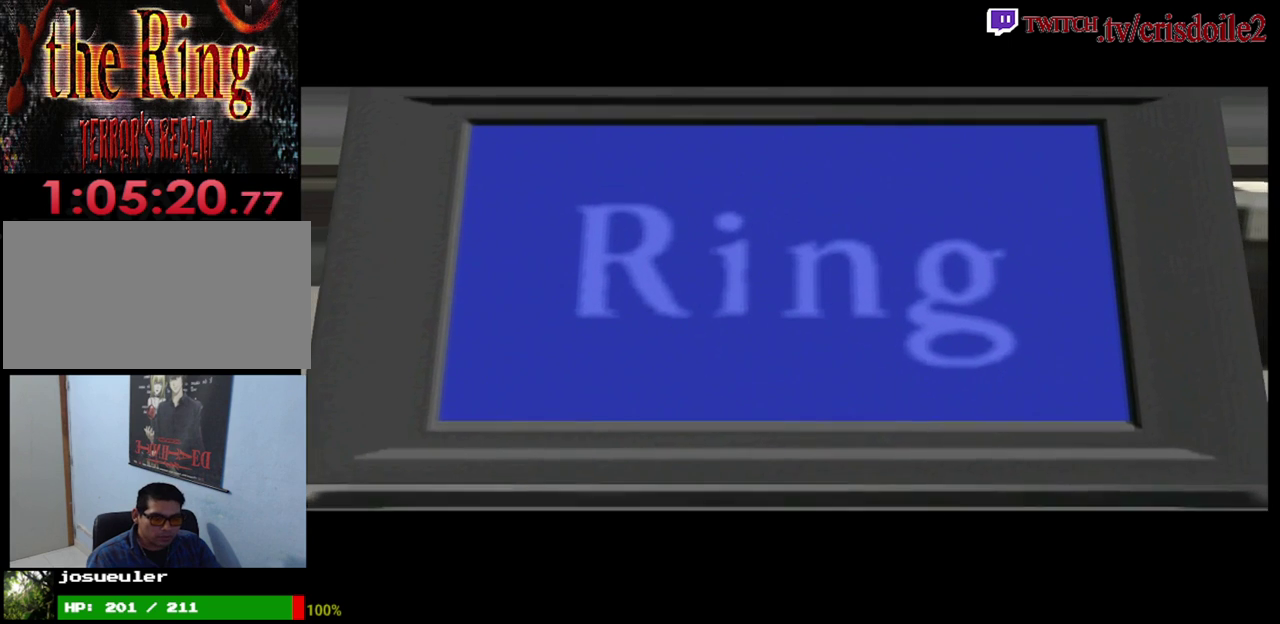
{"buttons": ["CROSS"], "left_stick": "center", "events": [[50, "CROSS", "down"], [117, "CROSS", "up"], [250, "CROSS", "down"], [317, "CROSS", "up"], [450, "CROSS", "down"]]}
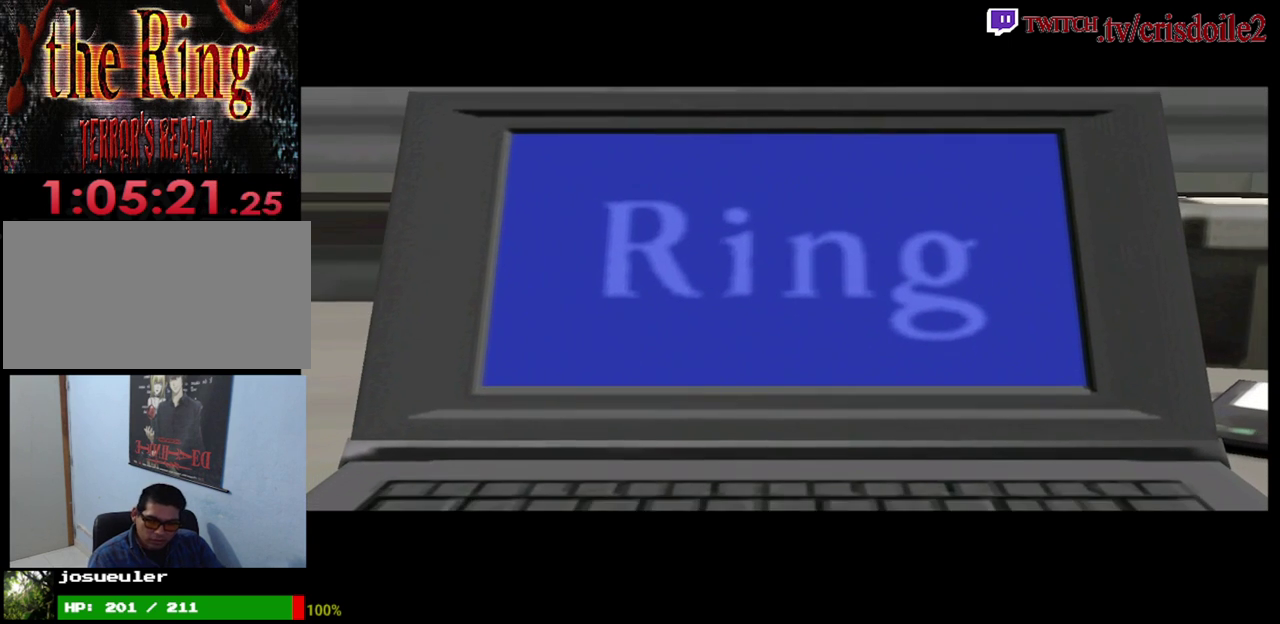
{"buttons": [], "left_stick": "center", "events": [[33, "CROSS", "up"], [183, "CROSS", "down"], [233, "CROSS", "up"]]}
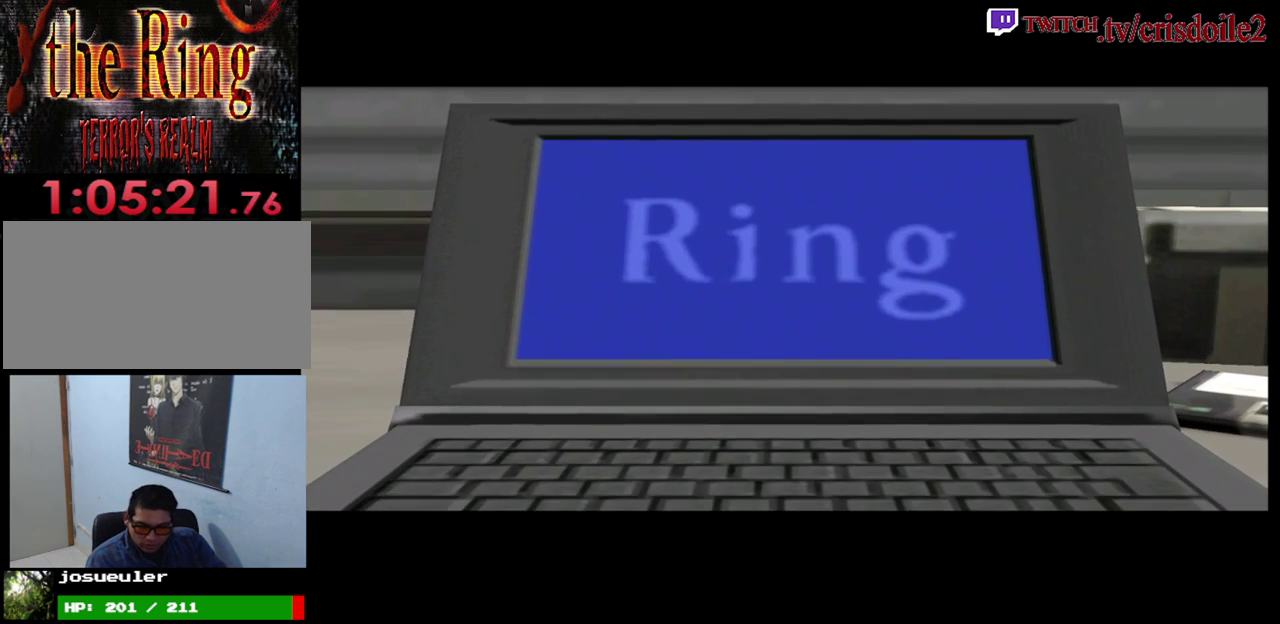
{"buttons": [], "left_stick": "center", "events": [[350, "CROSS", "down"], [400, "CROSS", "up"]]}
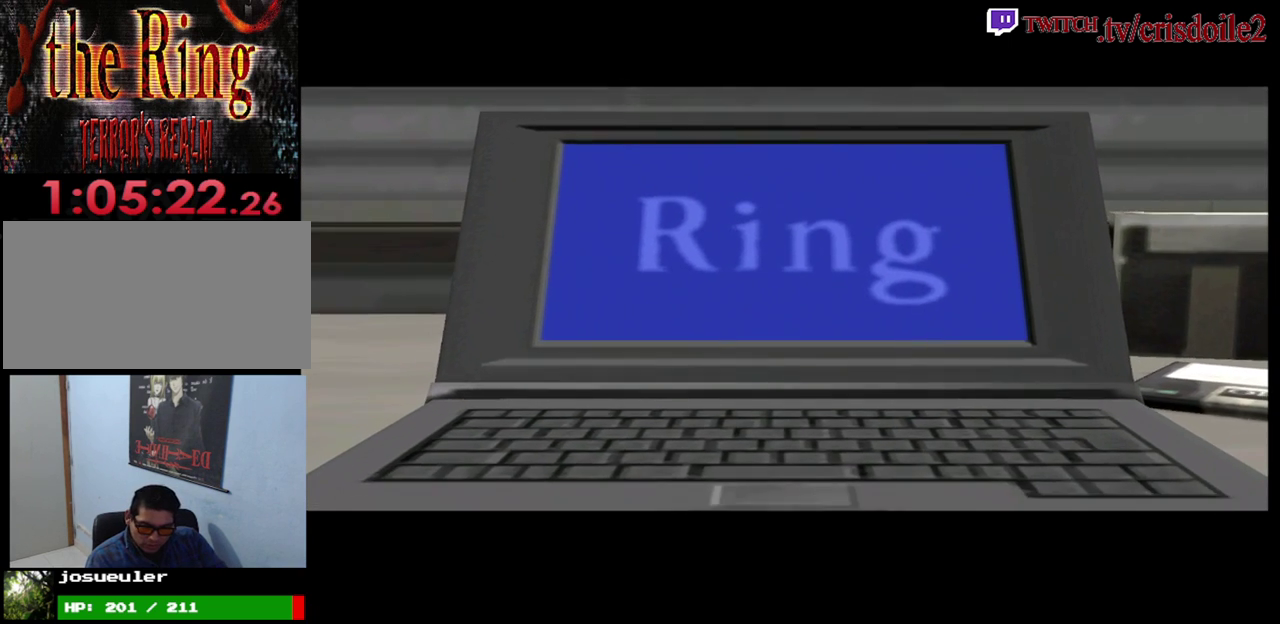
{"buttons": [], "left_stick": "center", "events": [[50, "CROSS", "down"], [100, "CROSS", "up"], [233, "CROSS", "down"], [283, "CROSS", "up"], [433, "CROSS", "down"], [500, "CROSS", "up"]]}
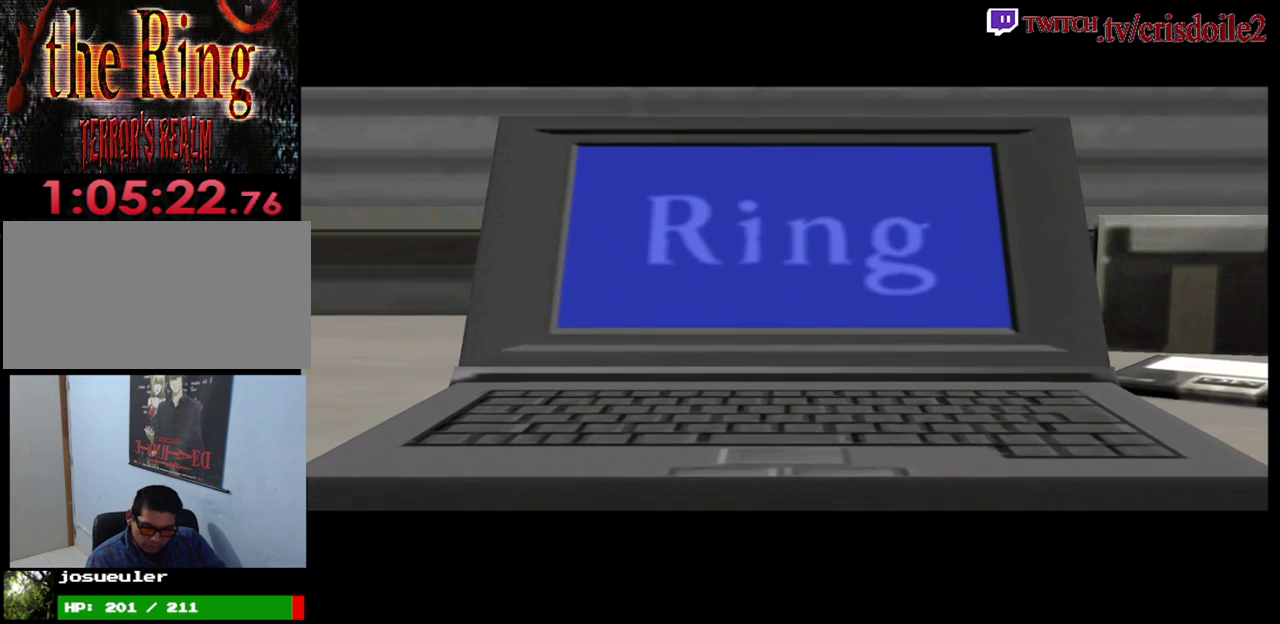
{"buttons": [], "left_stick": "center", "events": [[167, "CROSS", "down"], [217, "CROSS", "up"], [383, "CROSS", "down"], [433, "CROSS", "up"]]}
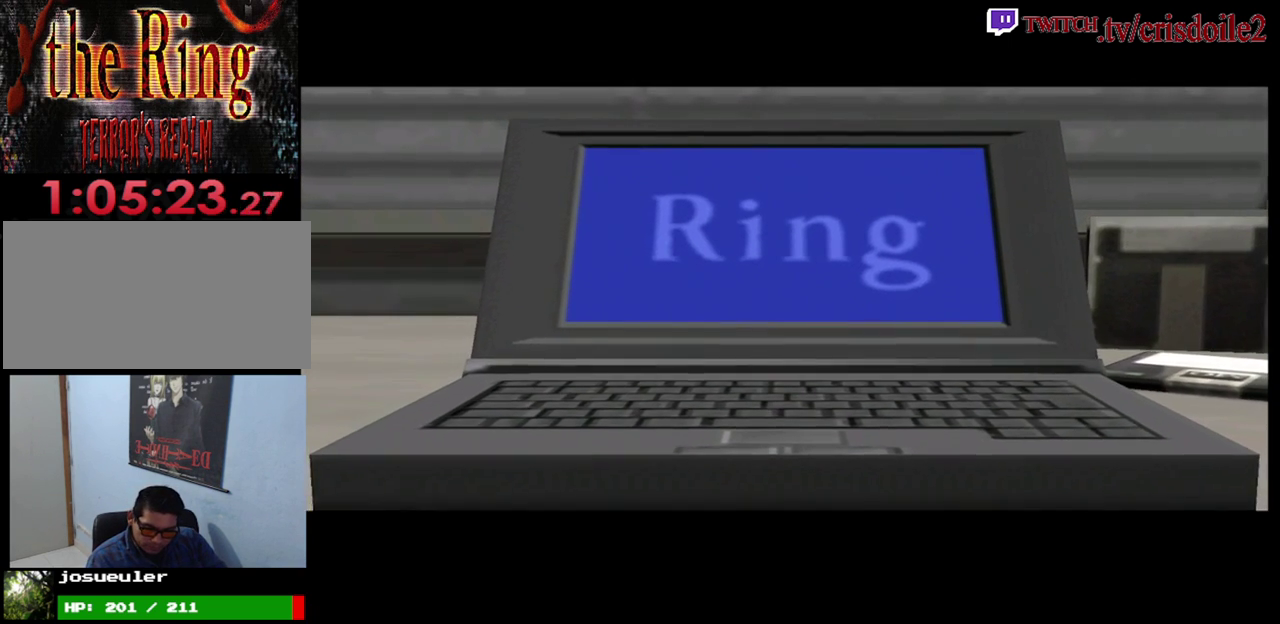
{"buttons": [], "left_stick": "center", "events": [[150, "CROSS", "down"], [200, "CROSS", "up"], [350, "CROSS", "down"], [400, "CROSS", "up"]]}
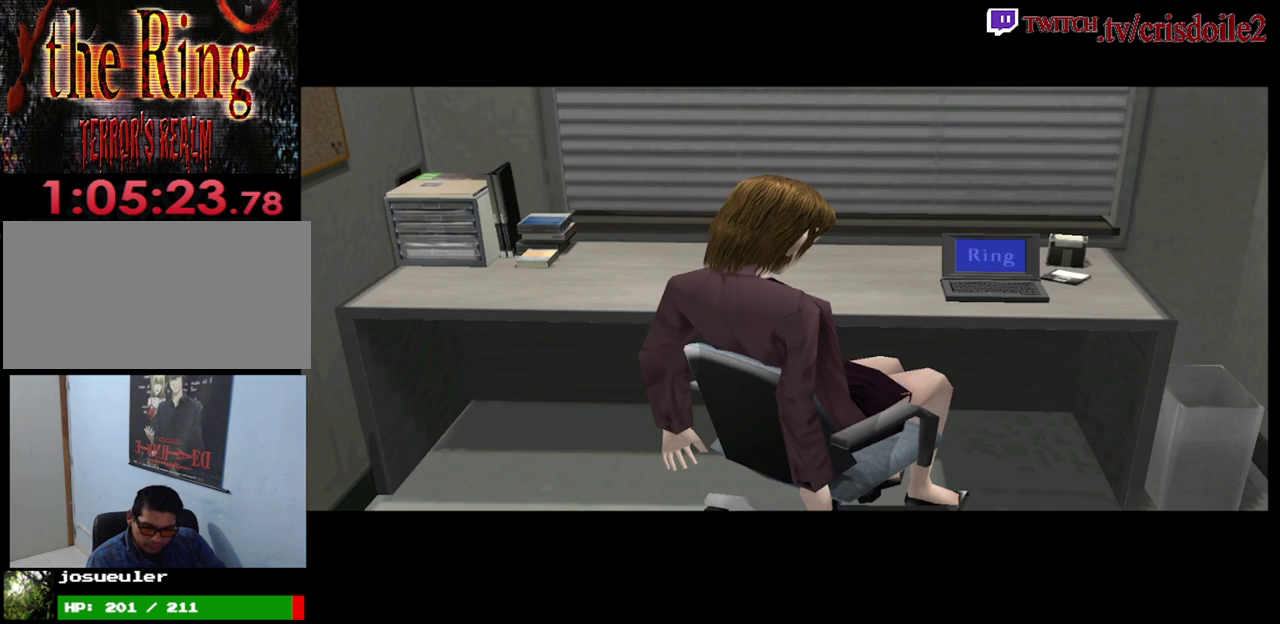
{"buttons": [], "left_stick": "center", "events": [[33, "CROSS", "down"], [83, "CROSS", "up"], [217, "CROSS", "down"], [267, "CROSS", "up"], [417, "CROSS", "down"], [467, "CROSS", "up"]]}
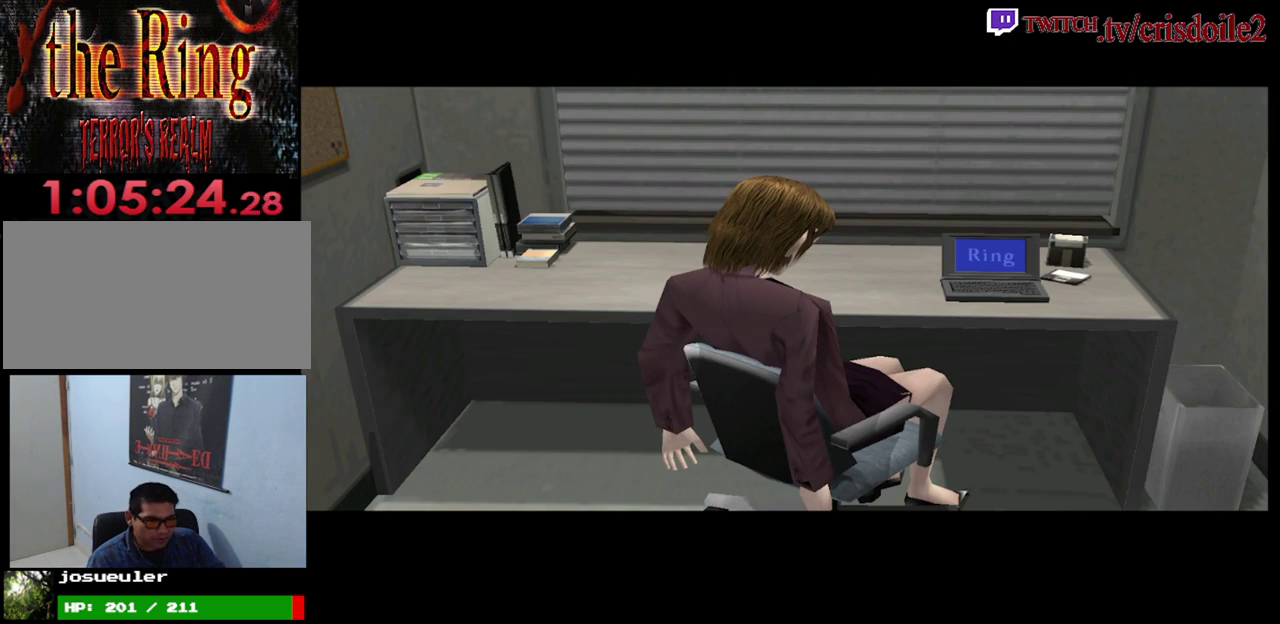
{"buttons": ["CROSS"], "left_stick": "center", "events": [[483, "CROSS", "down"]]}
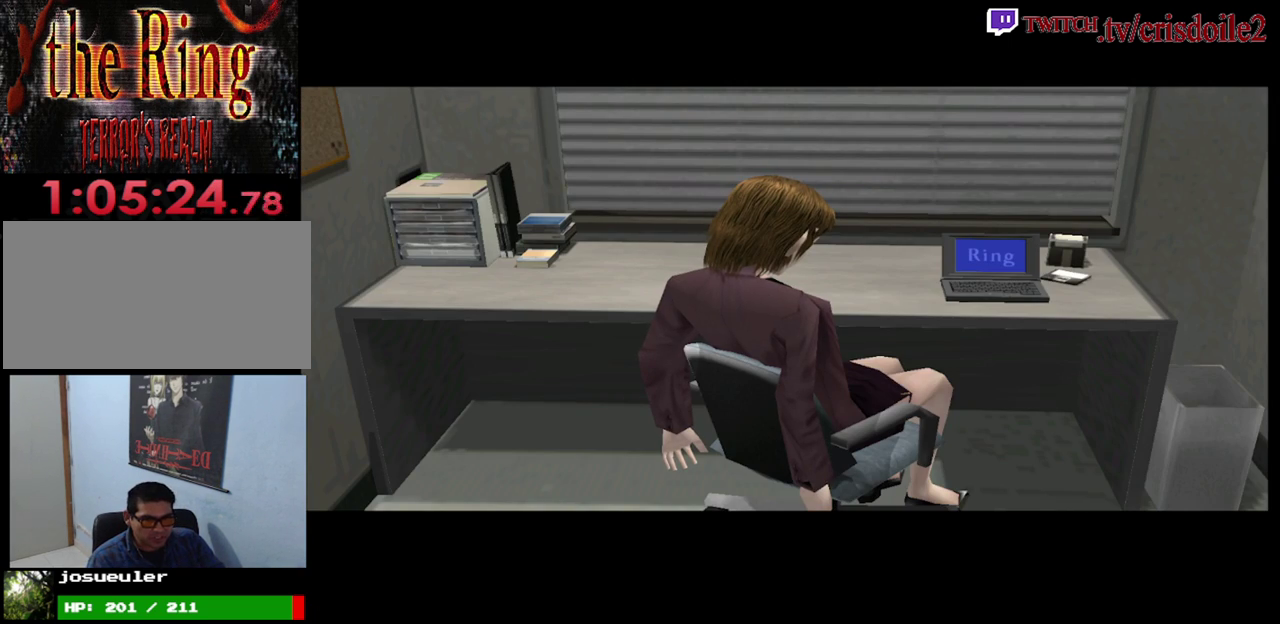
{"buttons": [], "left_stick": "center", "events": [[33, "CROSS", "up"]]}
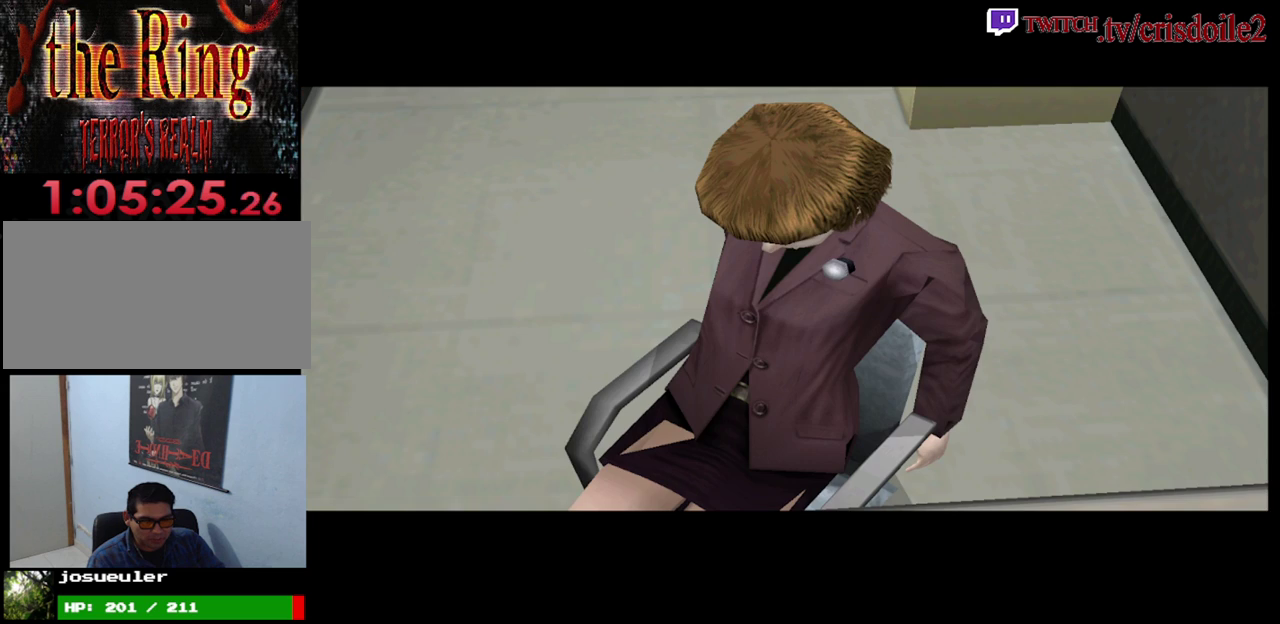
{"buttons": [], "left_stick": "center", "events": [[217, "CROSS", "down"], [267, "CROSS", "up"], [417, "CROSS", "down"], [467, "CROSS", "up"]]}
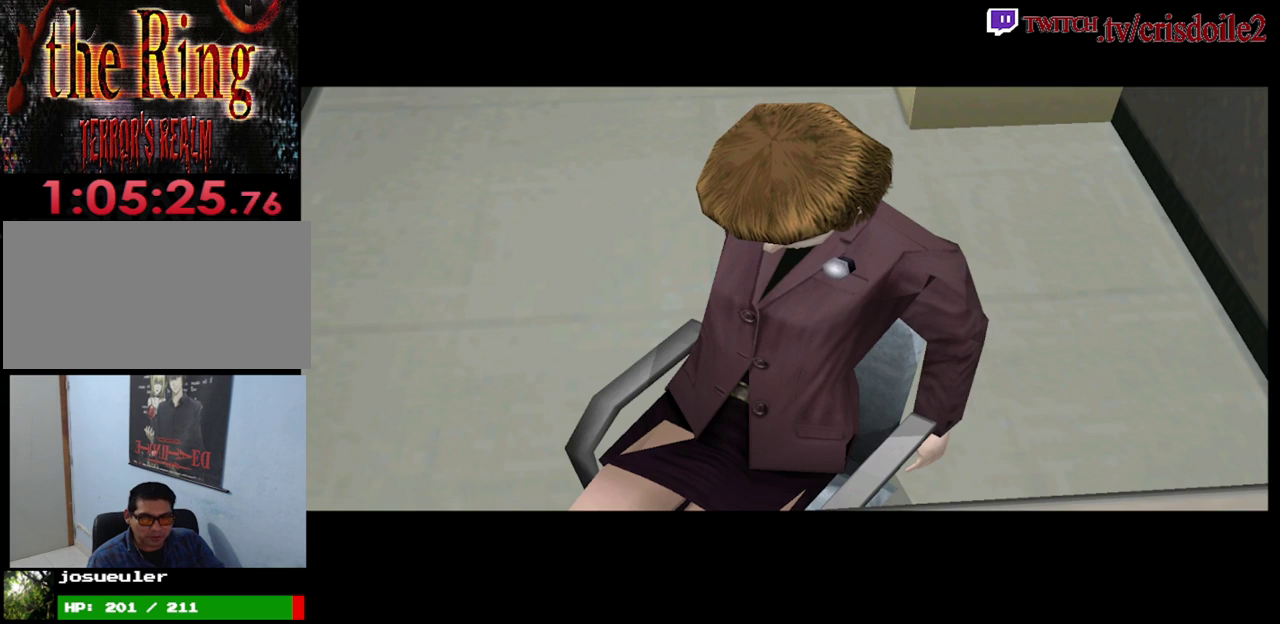
{"buttons": [], "left_stick": "center", "events": [[117, "CROSS", "down"], [167, "CROSS", "up"], [333, "CROSS", "down"], [383, "CROSS", "up"]]}
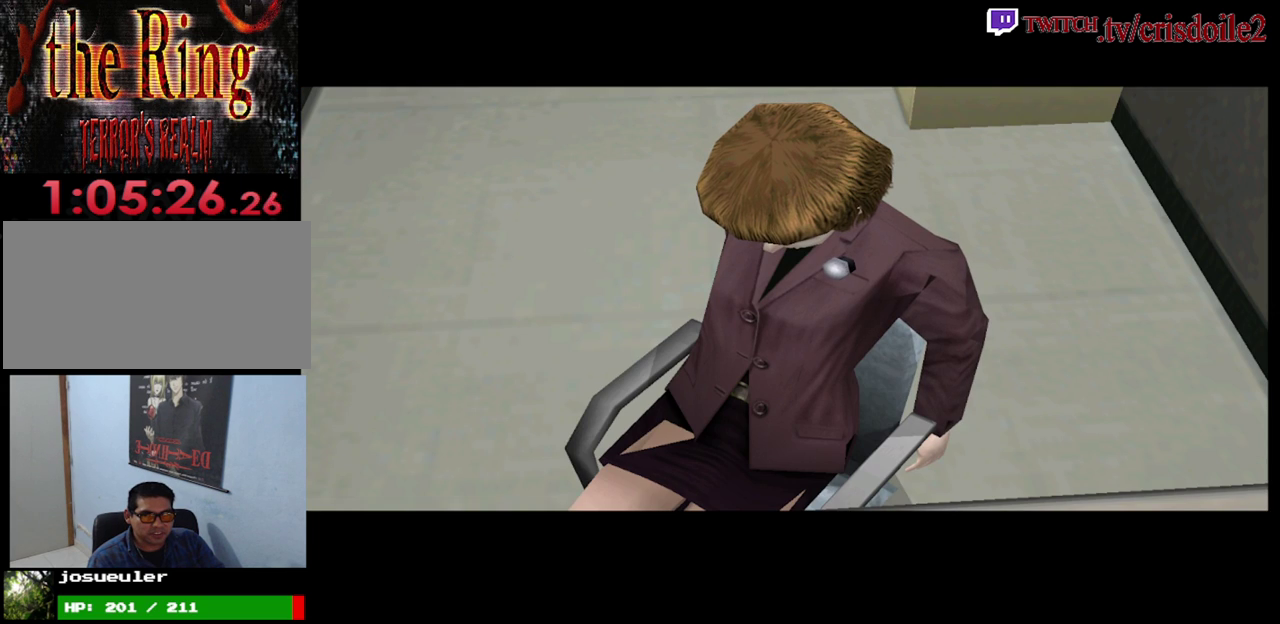
{"buttons": [], "left_stick": "center", "events": [[33, "CROSS", "down"], [83, "CROSS", "up"], [233, "CROSS", "down"], [283, "CROSS", "up"], [417, "CROSS", "down"], [483, "CROSS", "up"]]}
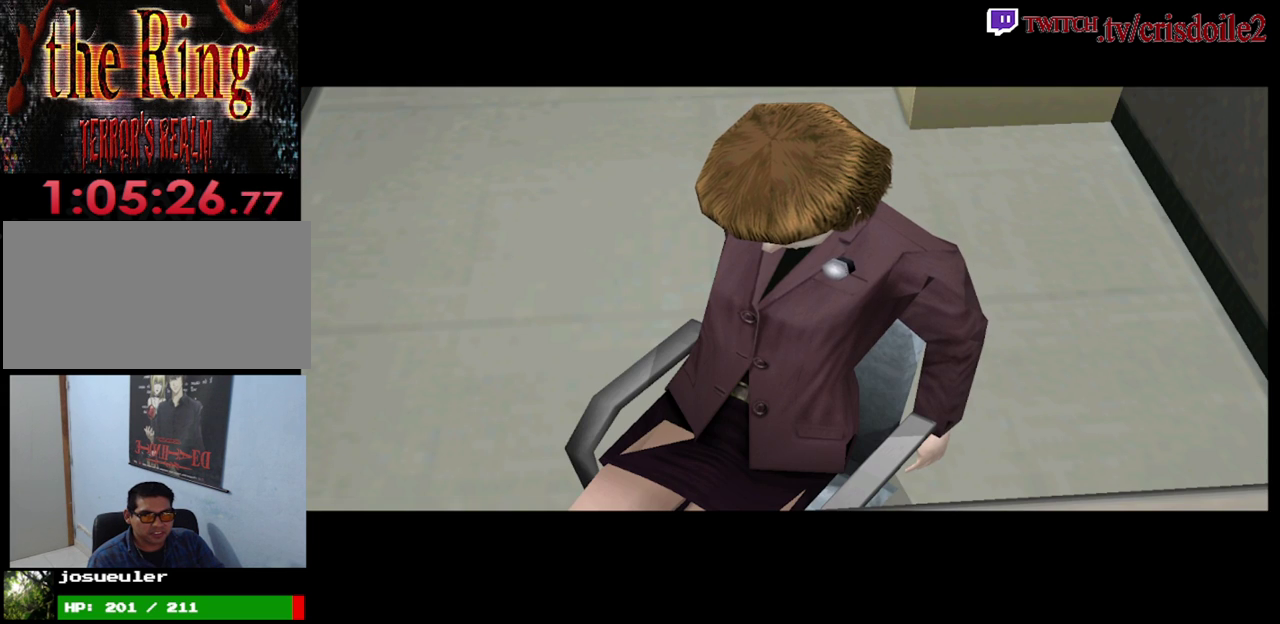
{"buttons": ["CROSS"], "left_stick": "center", "events": [[100, "CROSS", "down"], [150, "CROSS", "up"], [283, "CROSS", "down"], [333, "CROSS", "up"], [467, "CROSS", "down"]]}
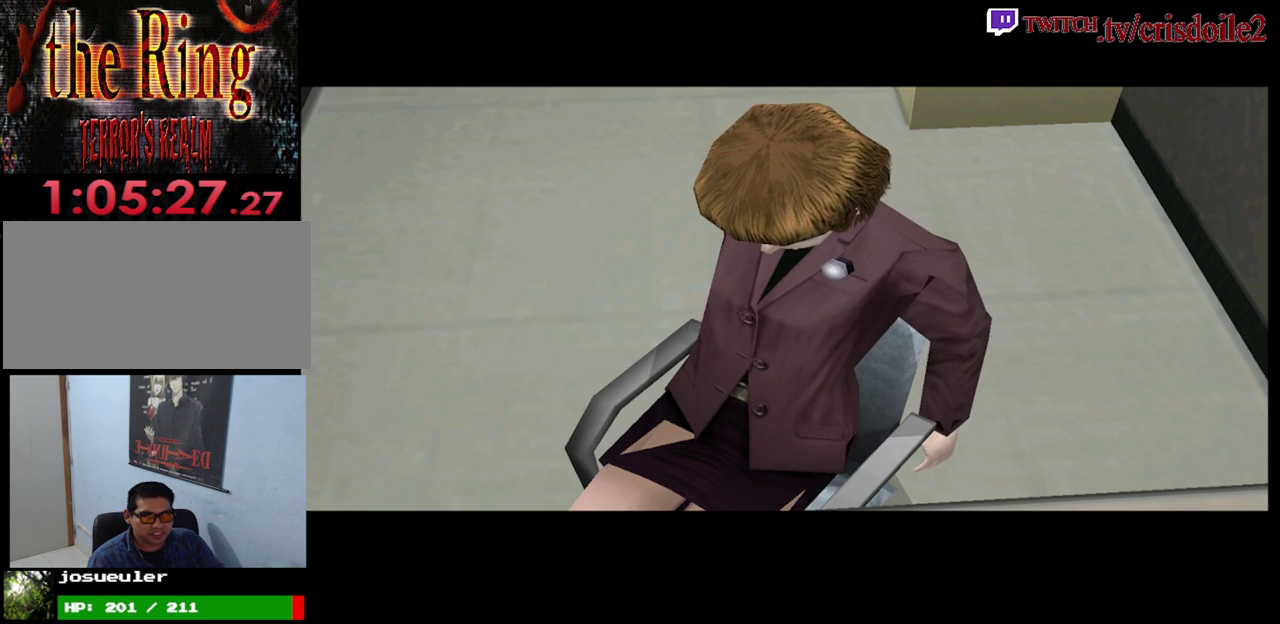
{"buttons": [], "left_stick": "center", "events": [[17, "CROSS", "up"], [150, "CROSS", "down"], [200, "CROSS", "up"], [333, "CROSS", "down"], [383, "CROSS", "up"]]}
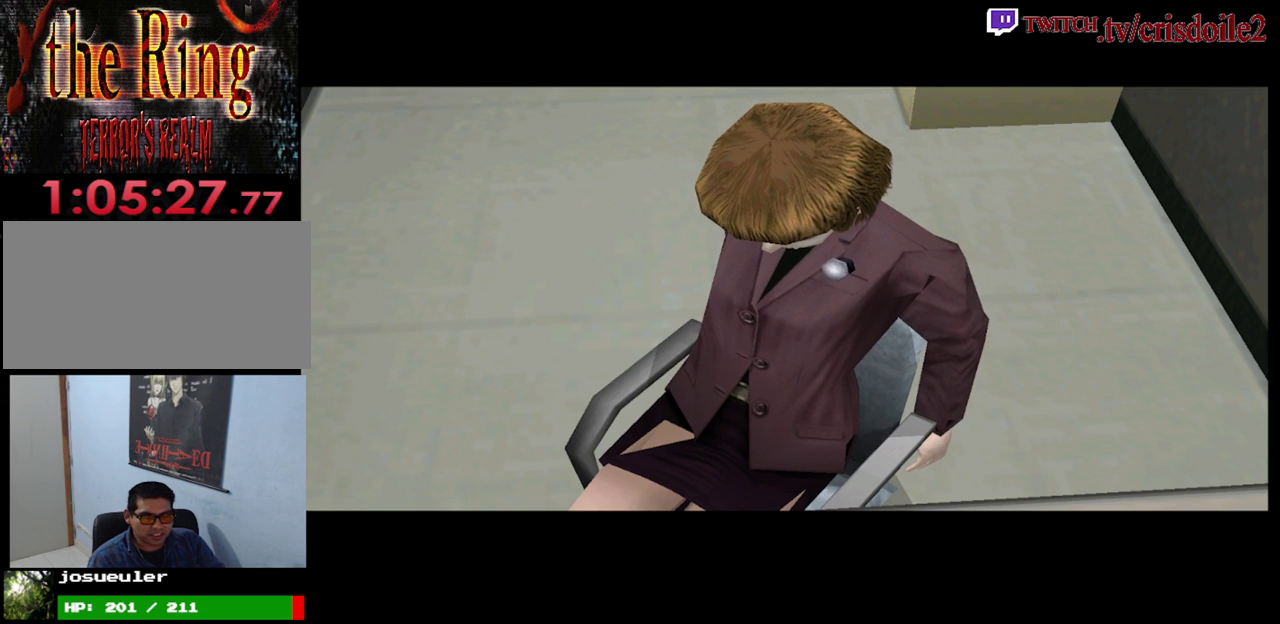
{"buttons": [], "left_stick": "center", "events": [[33, "CROSS", "down"], [83, "CROSS", "up"], [233, "CROSS", "down"], [283, "CROSS", "up"], [417, "CROSS", "down"], [483, "CROSS", "up"]]}
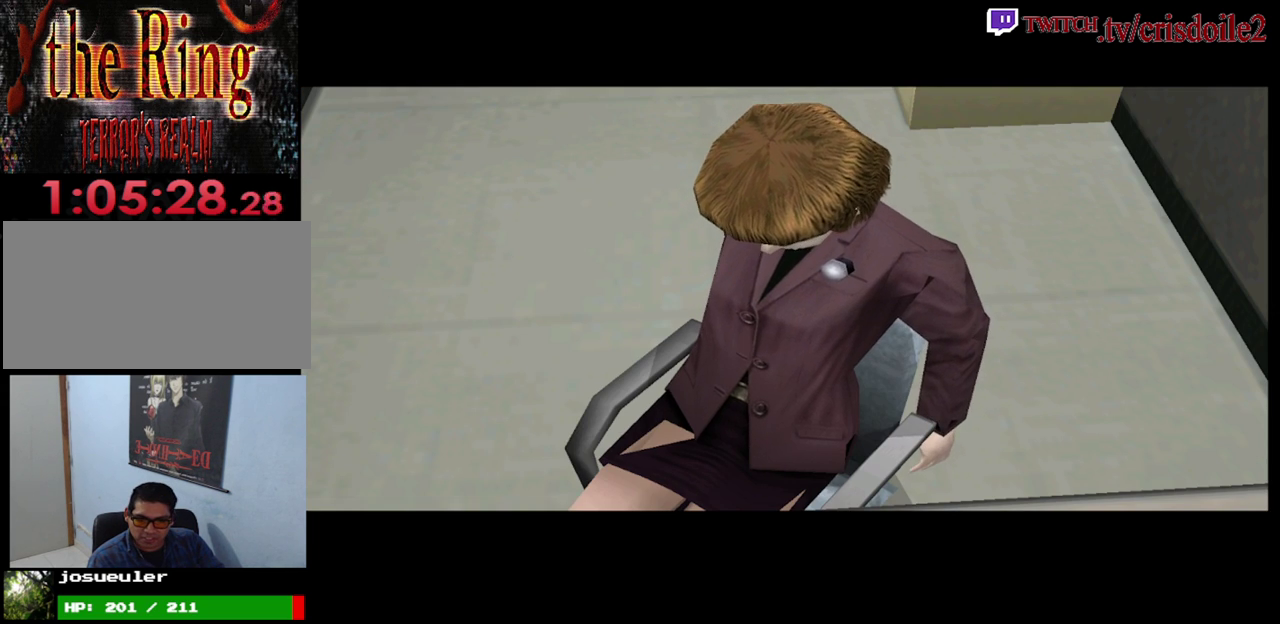
{"buttons": ["CROSS"], "left_stick": "center", "events": [[100, "CROSS", "down"], [150, "CROSS", "up"], [283, "CROSS", "down"], [367, "CROSS", "up"], [483, "CROSS", "down"]]}
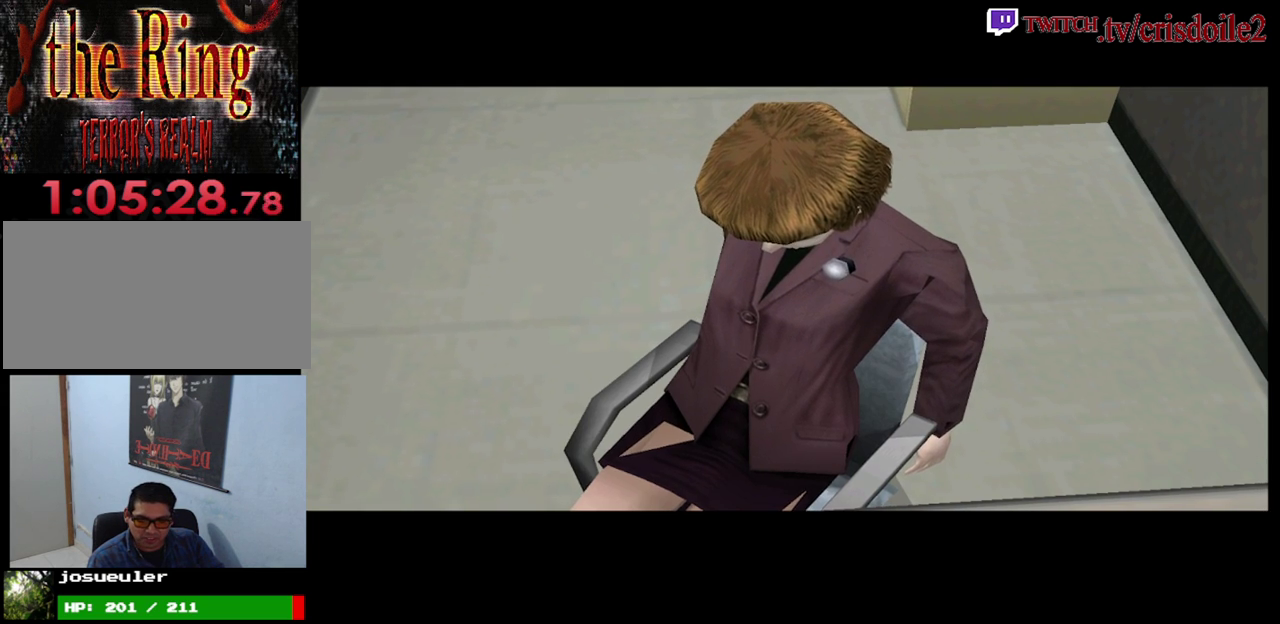
{"buttons": [], "left_stick": "center", "events": [[33, "CROSS", "up"], [133, "CROSS", "down"], [200, "CROSS", "up"], [333, "CROSS", "down"], [400, "CROSS", "up"]]}
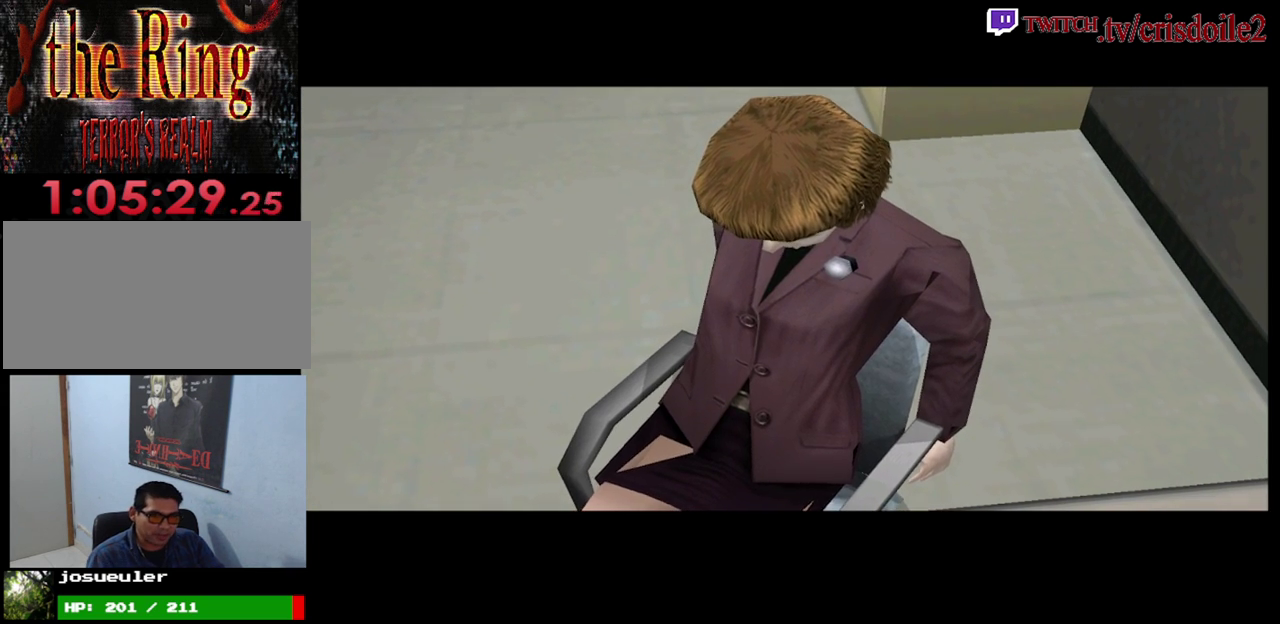
{"buttons": [], "left_stick": "center", "events": []}
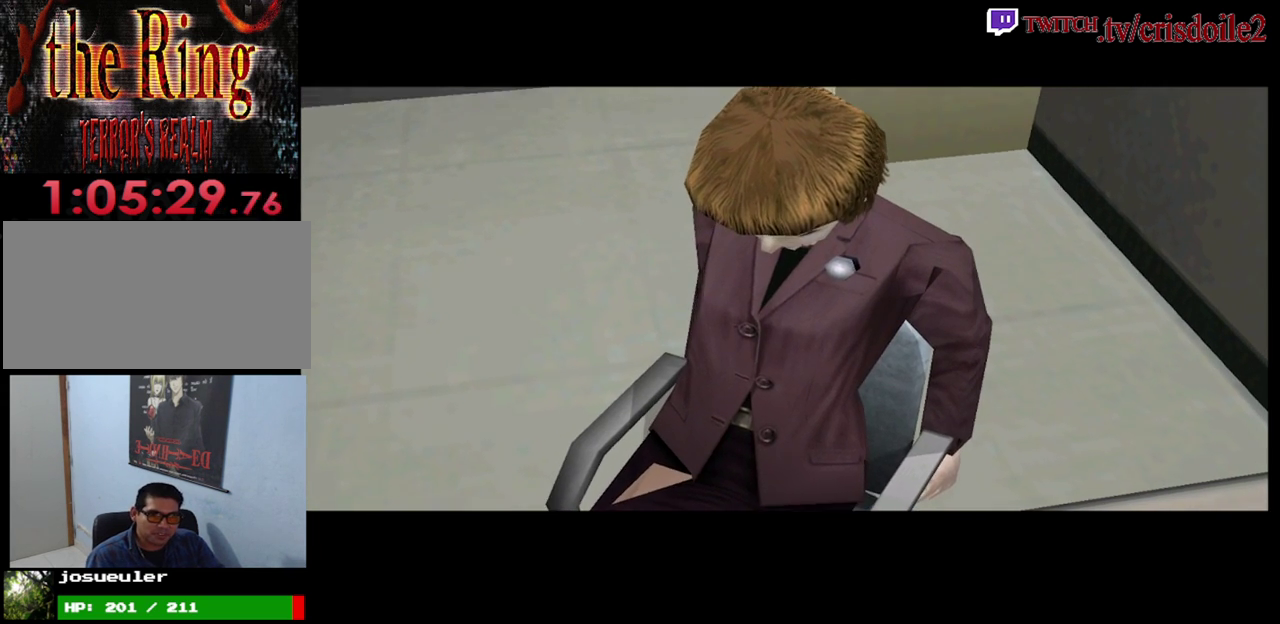
{"buttons": [], "left_stick": "center", "events": [[133, "CROSS", "down"], [183, "CROSS", "up"], [333, "CROSS", "down"], [383, "CROSS", "up"]]}
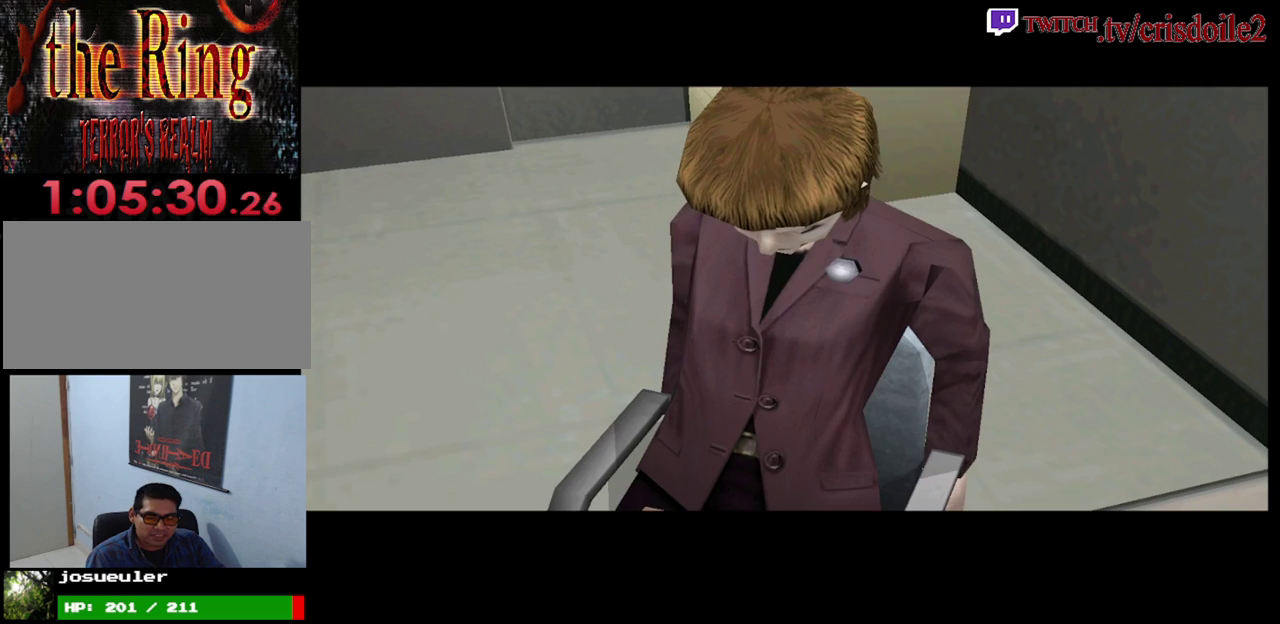
{"buttons": [], "left_stick": "center", "events": [[17, "CROSS", "down"], [67, "CROSS", "up"], [217, "CROSS", "down"], [300, "CROSS", "up"]]}
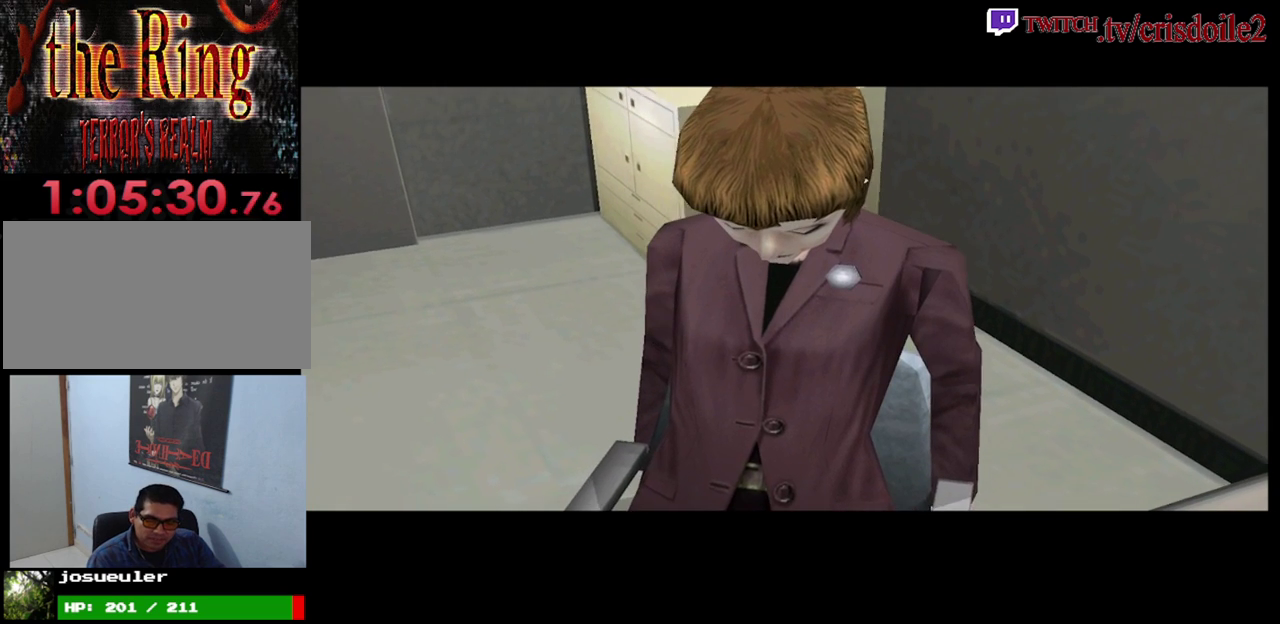
{"buttons": [], "left_stick": "center", "events": [[167, "CROSS", "down"], [233, "CROSS", "up"], [383, "CROSS", "down"], [433, "CROSS", "up"]]}
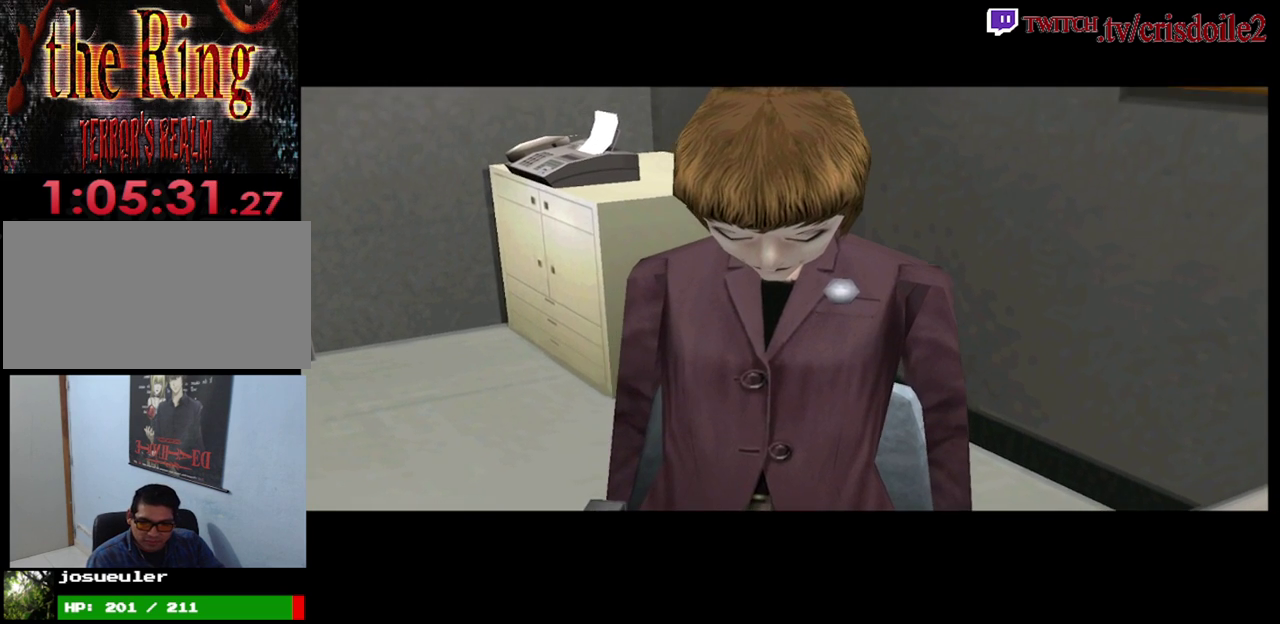
{"buttons": ["CROSS"], "left_stick": "center", "events": [[83, "CROSS", "down"], [150, "CROSS", "up"], [467, "CROSS", "down"]]}